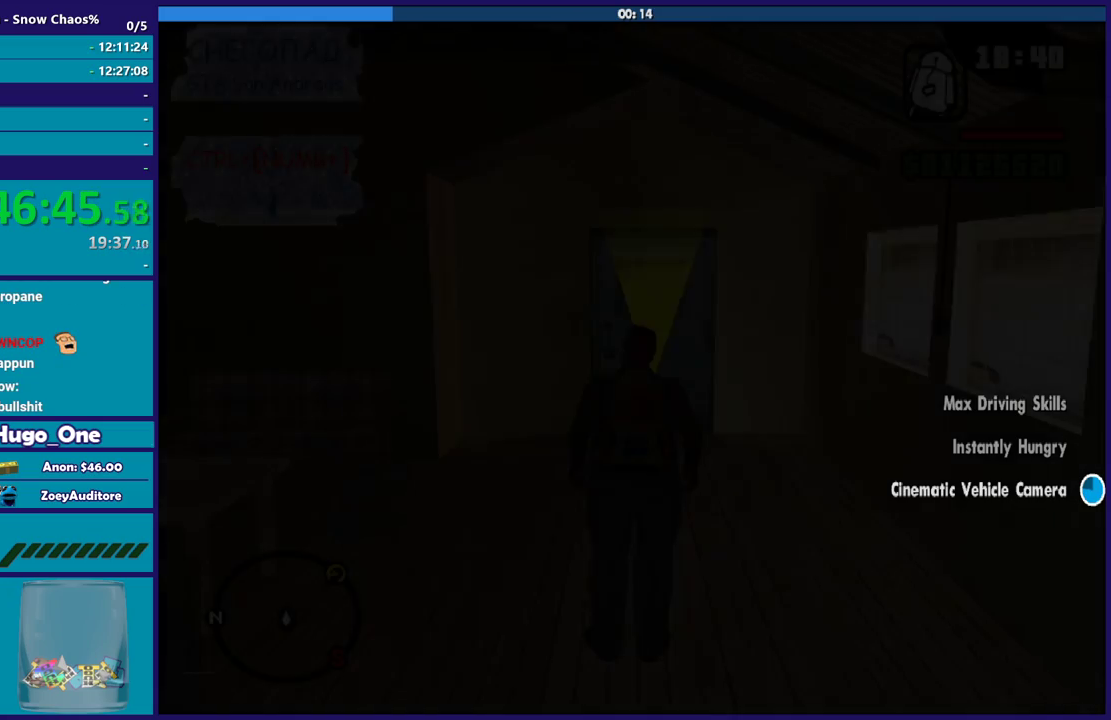
Gameplay with a controller (Xbox layout); each line is a JSON object with the inputs held at the frame after it. "events" lists button and stick changes between this image and that frame as [ms after this image, input, new state], when the widget could be followed in between.
{"buttons": ["A"], "left_stick": "up", "right_stick": "center", "events": [[501, "A", "down"], [501, "left_stick", "up"]]}
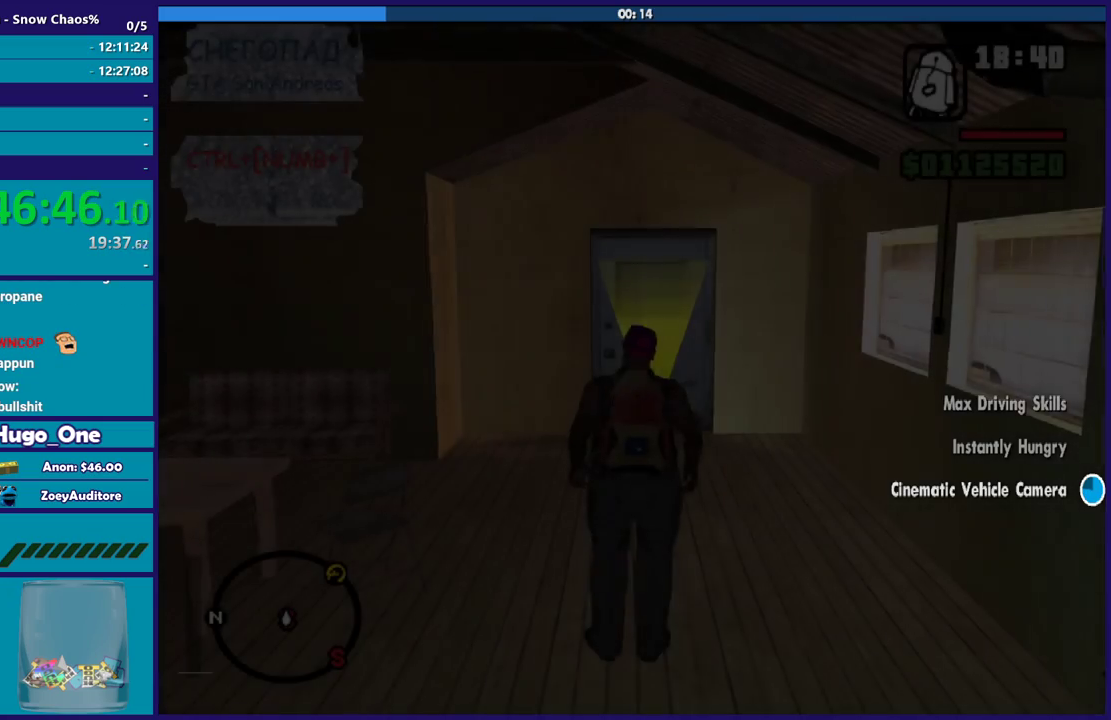
{"buttons": [], "left_stick": "up", "right_stick": "center", "events": [[133, "A", "up"], [200, "A", "down"], [334, "A", "up"], [400, "A", "down"], [500, "A", "up"]]}
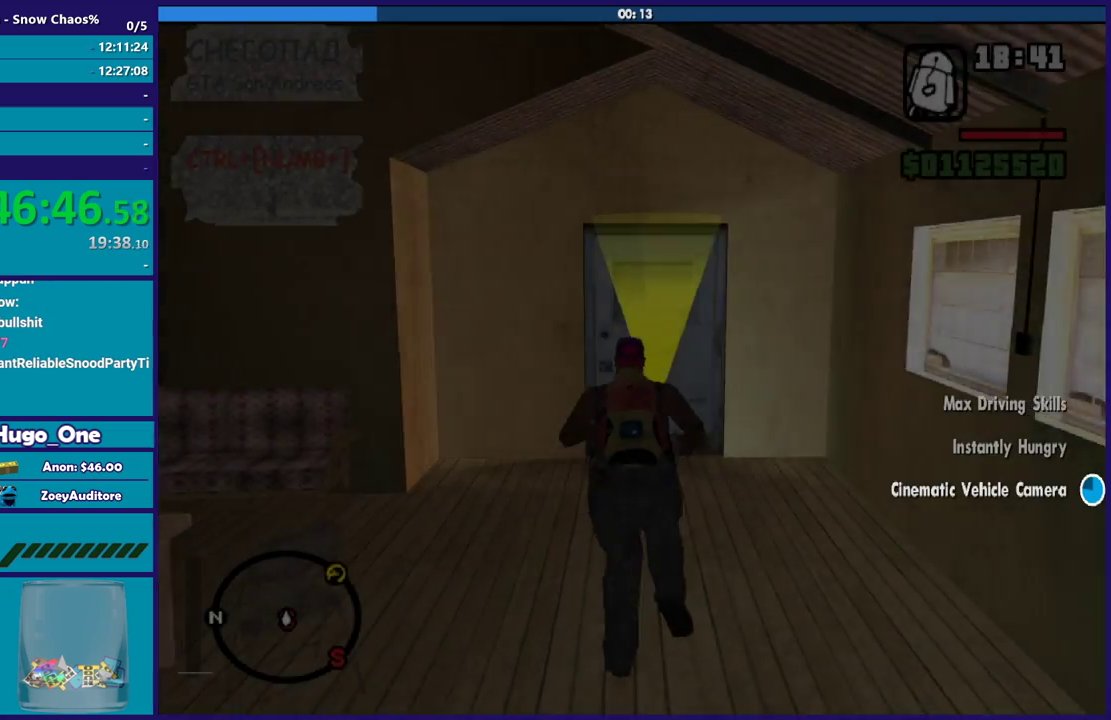
{"buttons": ["A"], "left_stick": "up", "right_stick": "center", "events": [[34, "left_stick", "up-right"], [100, "A", "down"], [100, "left_stick", "up"], [201, "A", "up"], [301, "A", "down"], [401, "A", "up"], [467, "A", "down"]]}
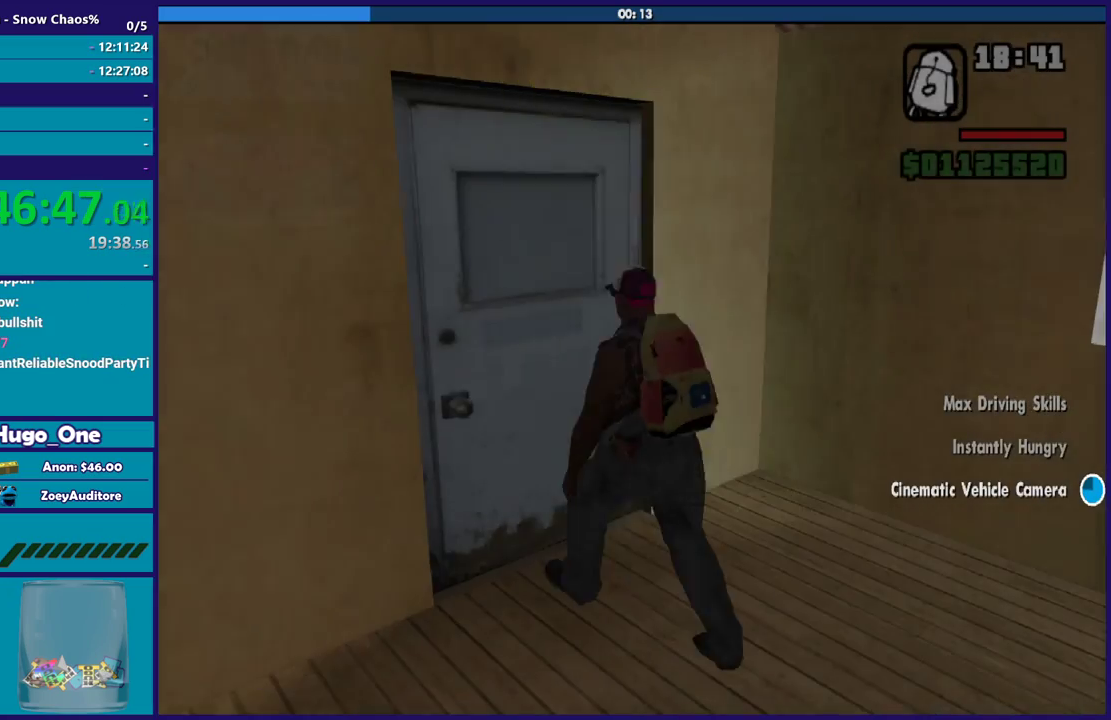
{"buttons": [], "left_stick": "up", "right_stick": "center", "events": [[100, "A", "up"], [167, "A", "down"], [233, "left_stick", "center"], [300, "A", "up"], [367, "A", "down"], [367, "left_stick", "up"], [500, "A", "up"]]}
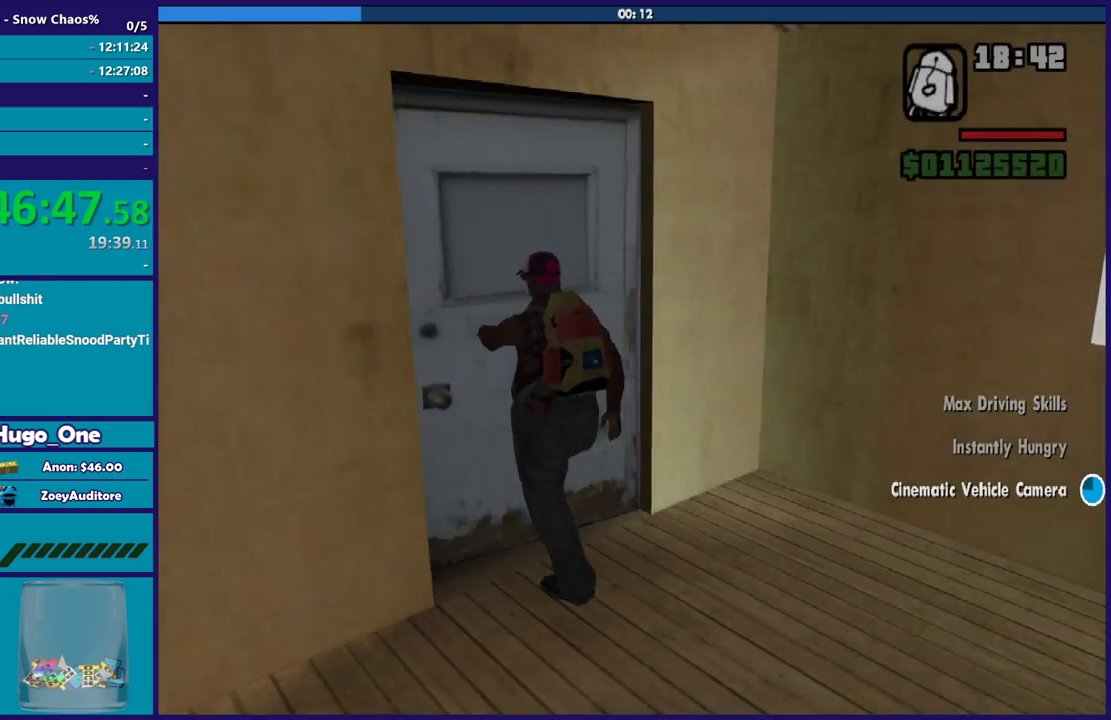
{"buttons": ["A"], "left_stick": "up", "right_stick": "center", "events": [[100, "A", "down"], [201, "A", "up"], [267, "A", "down"], [367, "A", "up"], [468, "A", "down"]]}
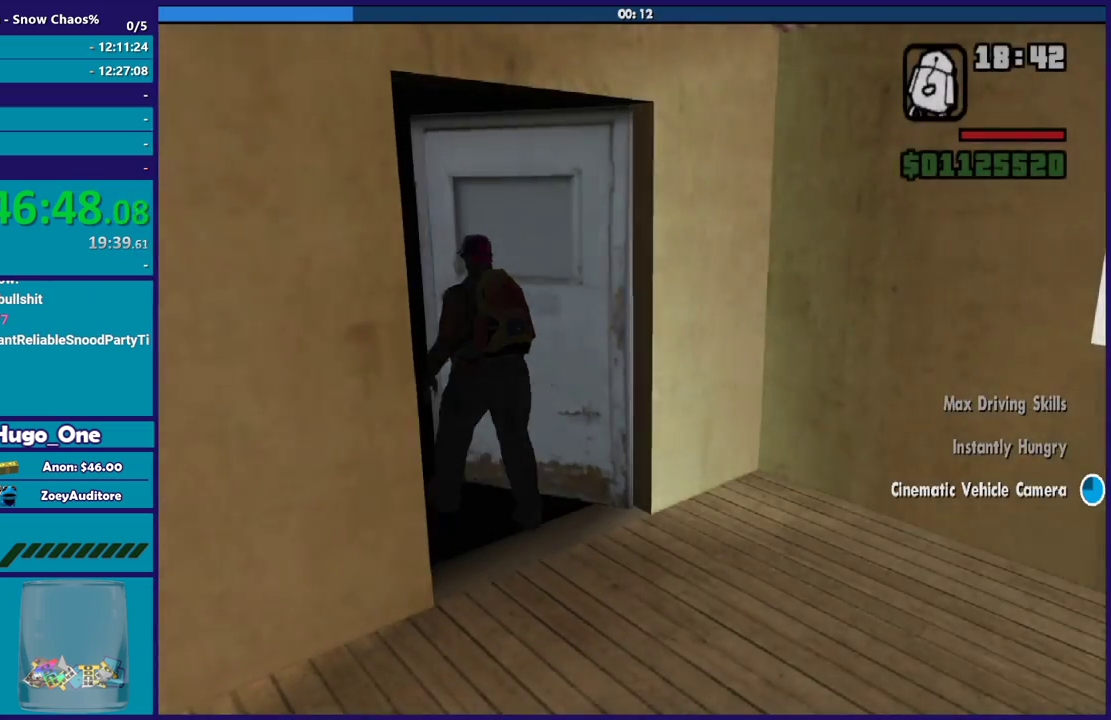
{"buttons": [], "left_stick": "up", "right_stick": "center", "events": [[67, "A", "up"], [167, "A", "down"], [267, "A", "up"], [367, "A", "down"], [467, "A", "up"]]}
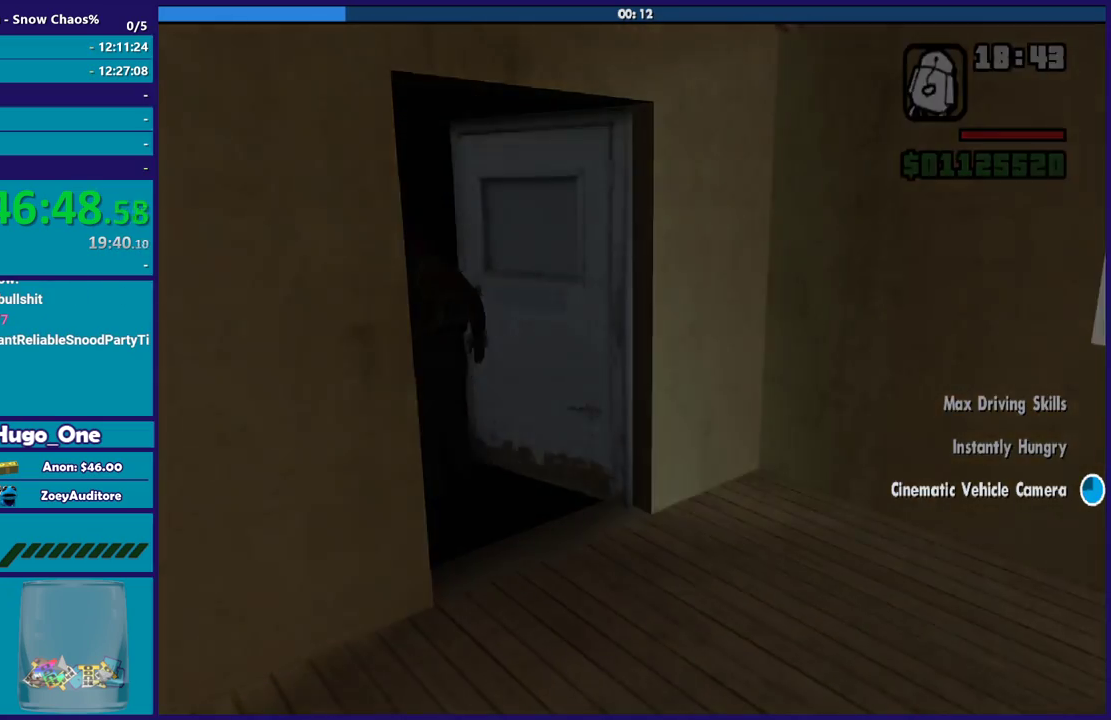
{"buttons": ["A"], "left_stick": "up-right", "right_stick": "center", "events": [[67, "A", "down"], [167, "A", "up"], [234, "A", "down"], [234, "left_stick", "up-right"], [367, "A", "up"], [434, "A", "down"]]}
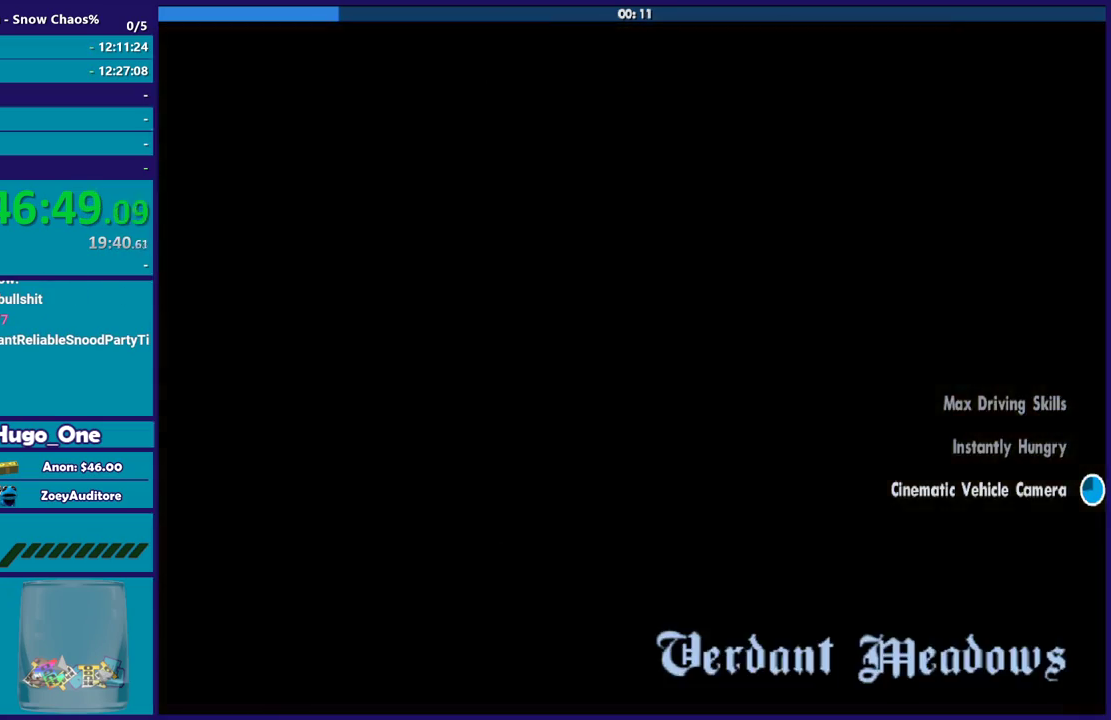
{"buttons": [], "left_stick": "up-right", "right_stick": "center", "events": [[67, "A", "up"], [133, "A", "down"], [233, "A", "up"], [334, "A", "down"], [434, "A", "up"]]}
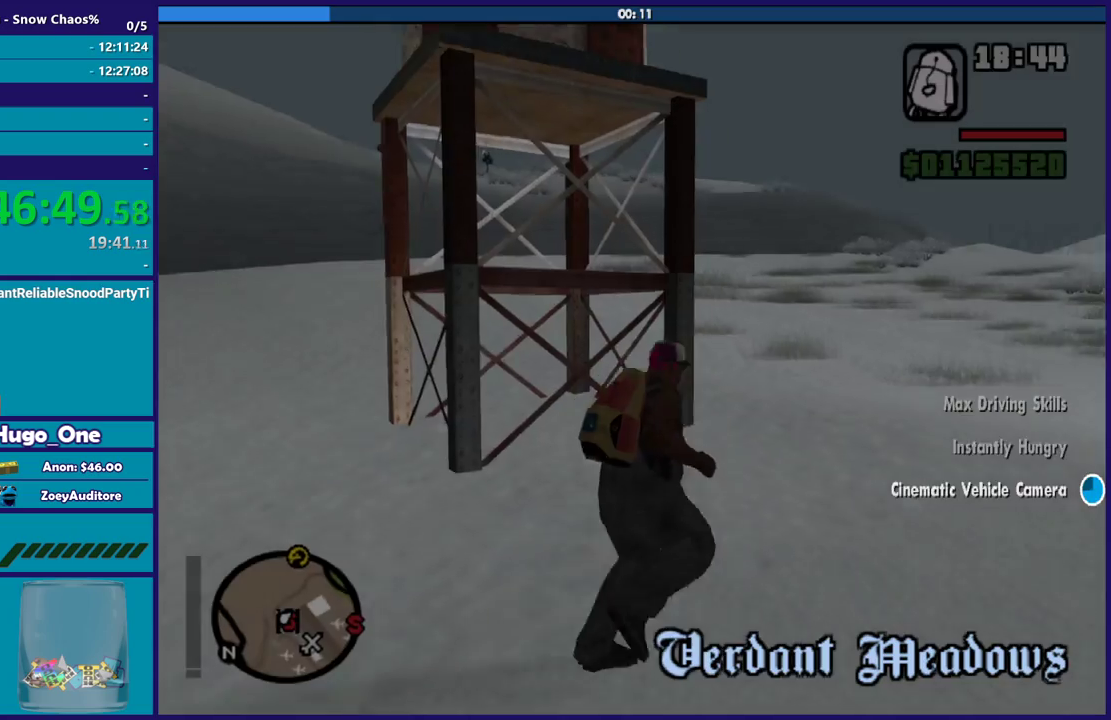
{"buttons": [], "left_stick": "up-right", "right_stick": "center", "events": [[34, "A", "down"], [134, "A", "up"], [234, "A", "down"], [334, "A", "up"], [401, "A", "down"], [501, "A", "up"]]}
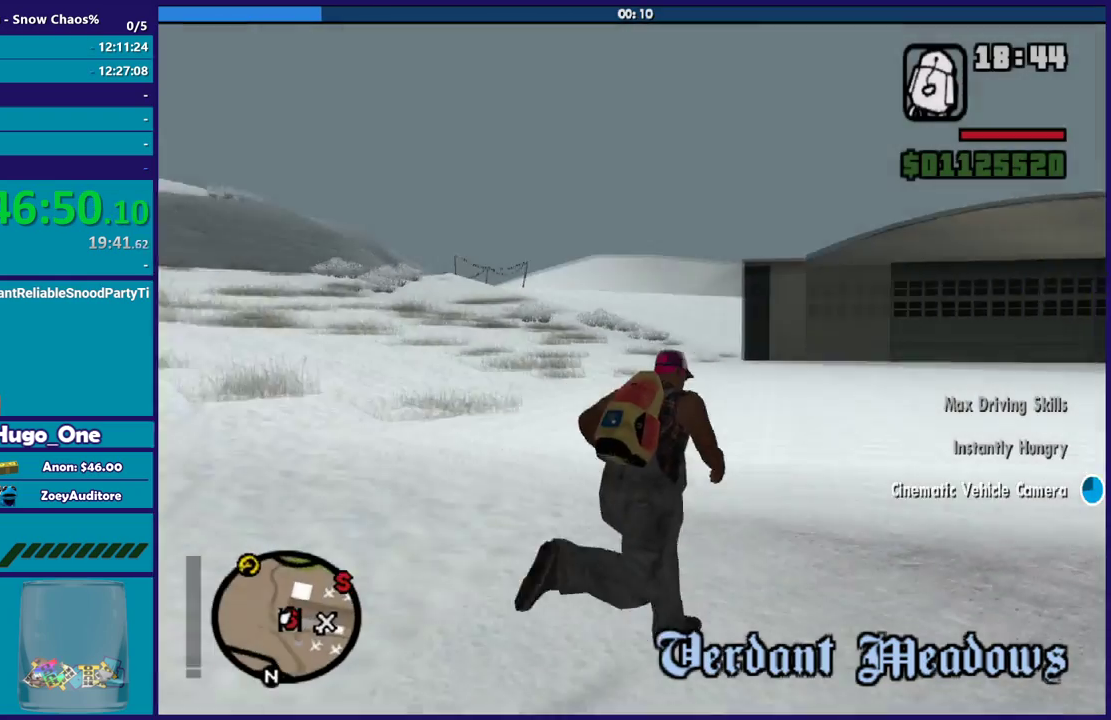
{"buttons": ["A"], "left_stick": "up-right", "right_stick": "center", "events": [[100, "A", "down"], [200, "A", "up"], [267, "A", "down"], [400, "A", "up"], [467, "A", "down"]]}
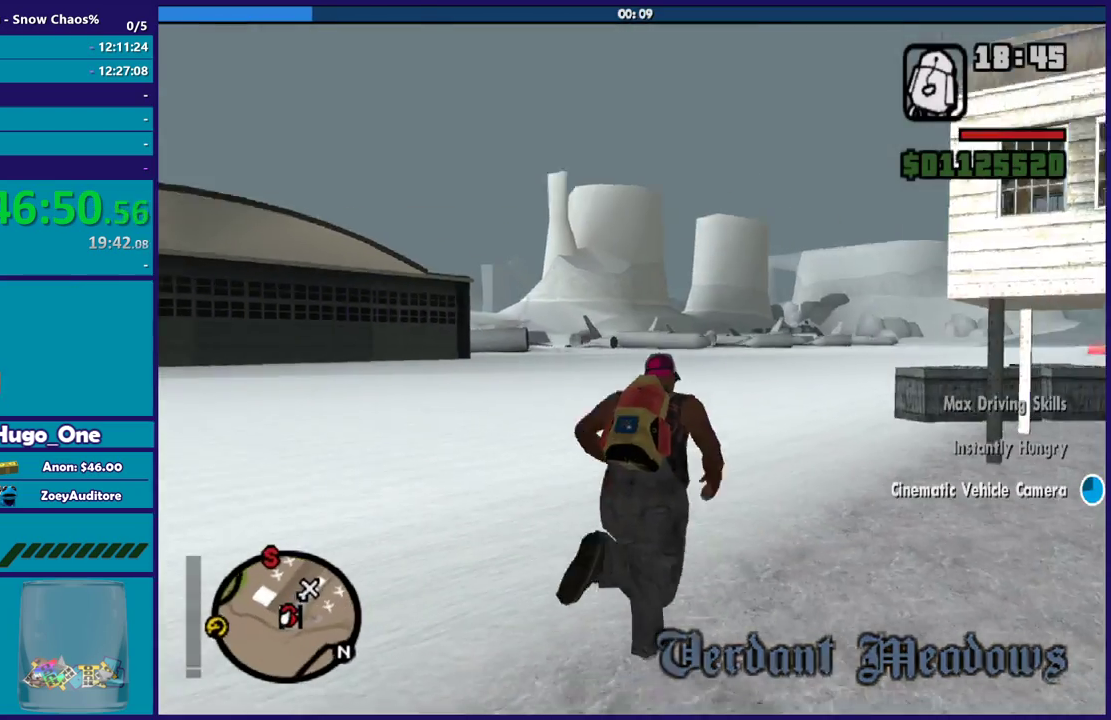
{"buttons": [], "left_stick": "up-right", "right_stick": "center", "events": [[67, "A", "up"], [167, "A", "down"], [267, "A", "up"], [301, "left_stick", "up"], [367, "A", "down"], [467, "A", "up"], [501, "left_stick", "up-right"]]}
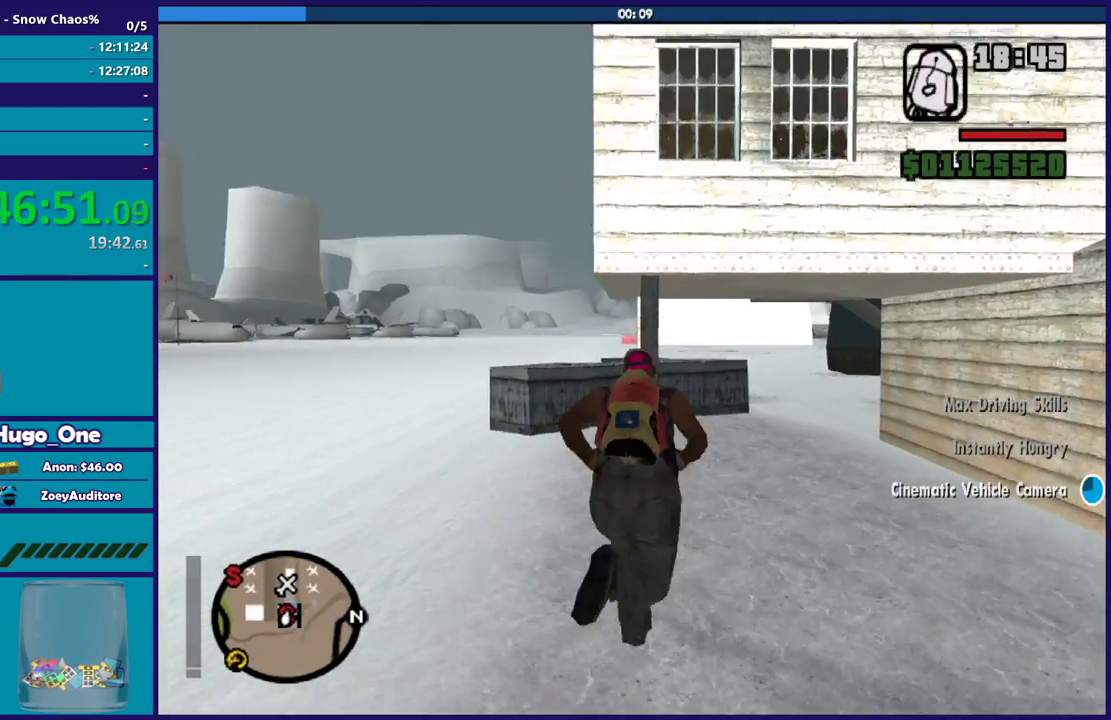
{"buttons": ["A"], "left_stick": "up", "right_stick": "center", "events": [[67, "A", "down"], [167, "A", "up"], [200, "left_stick", "up"], [267, "A", "down"], [367, "A", "up"], [467, "A", "down"]]}
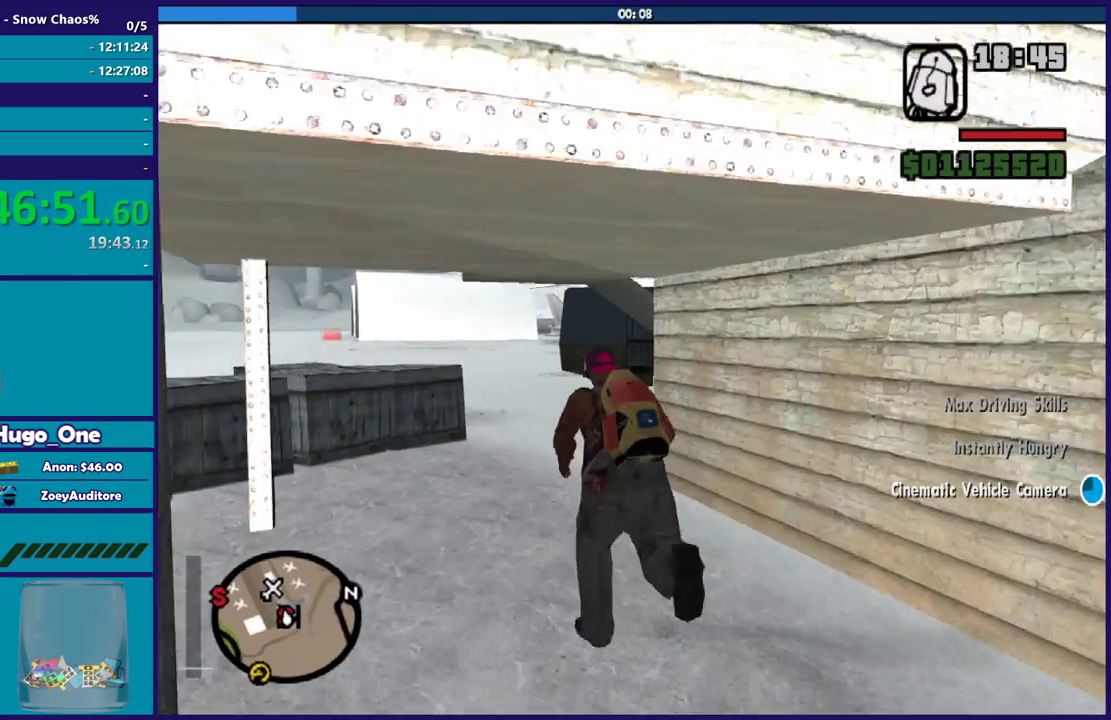
{"buttons": [], "left_stick": "up", "right_stick": "center", "events": [[67, "A", "up"], [167, "A", "down"], [267, "A", "up"], [334, "left_stick", "up-left"], [367, "A", "down"], [468, "A", "up"], [468, "left_stick", "up"]]}
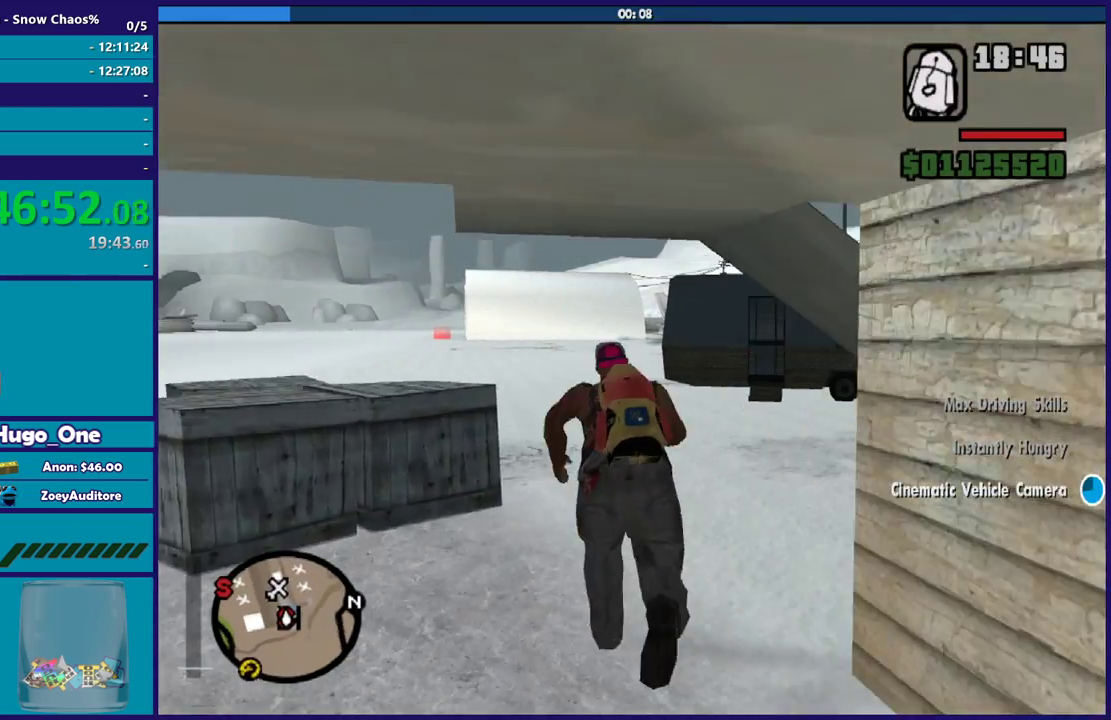
{"buttons": ["A"], "left_stick": "up-left", "right_stick": "center", "events": [[67, "A", "down"], [167, "A", "up"], [233, "A", "down"], [367, "A", "up"], [434, "A", "down"], [434, "left_stick", "up-left"]]}
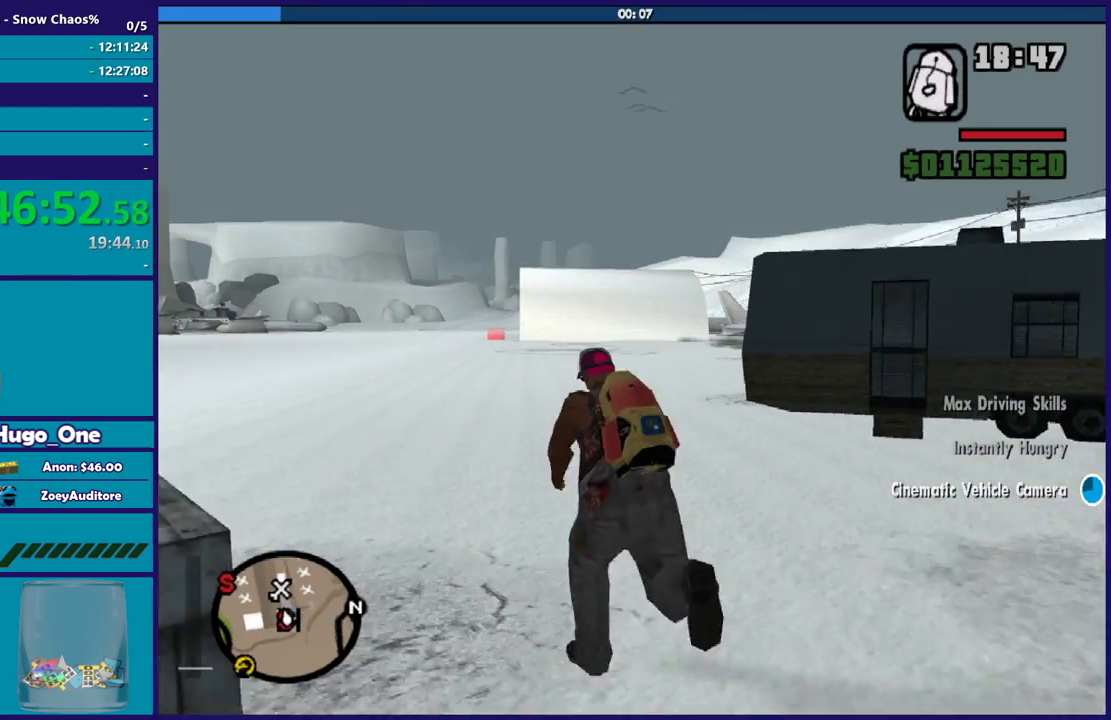
{"buttons": ["A"], "left_stick": "up", "right_stick": "center", "events": [[34, "A", "up"], [67, "left_stick", "up"], [134, "A", "down"], [234, "A", "up"], [301, "A", "down"], [401, "A", "up"], [467, "A", "down"]]}
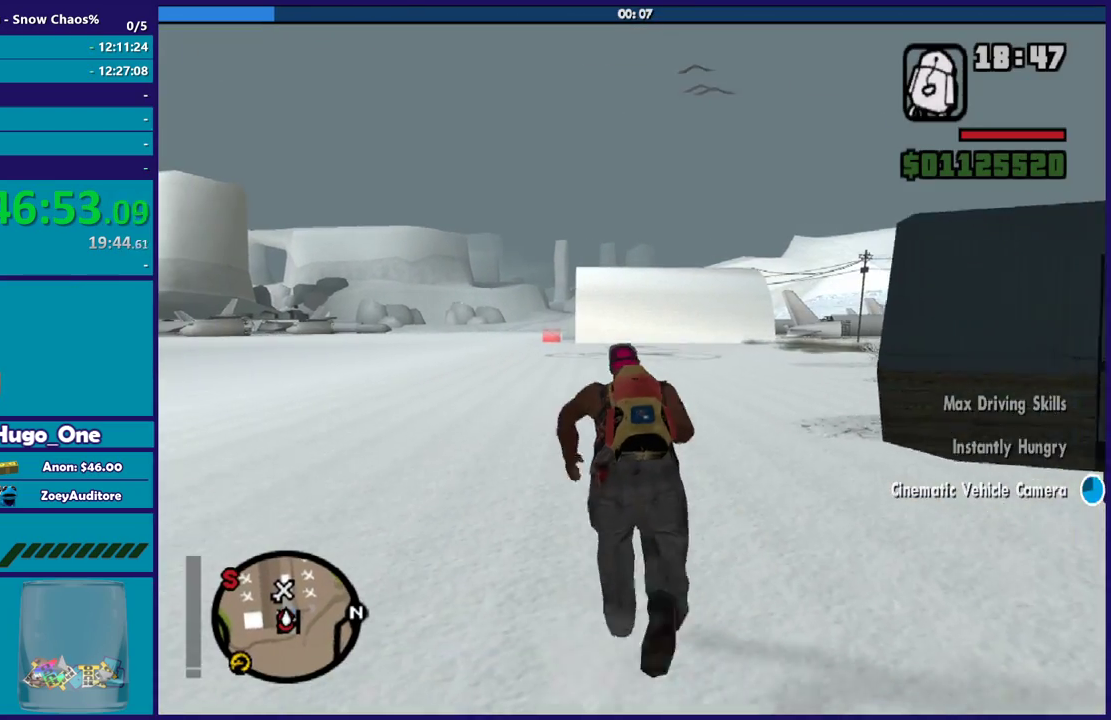
{"buttons": ["A"], "left_stick": "up", "right_stick": "center", "events": [[67, "A", "up"], [133, "A", "down"], [233, "A", "up"], [300, "A", "down"], [400, "A", "up"], [467, "A", "down"]]}
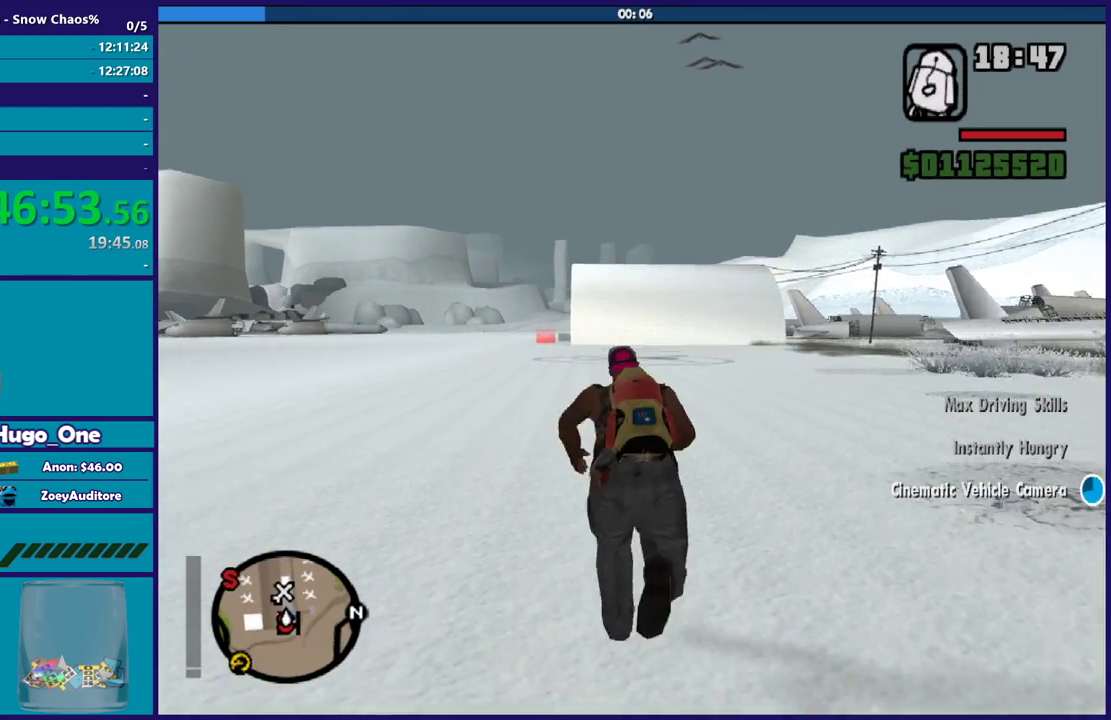
{"buttons": [], "left_stick": "up", "right_stick": "center", "events": [[100, "A", "up"], [167, "A", "down"], [267, "A", "up"], [334, "A", "down"], [434, "A", "up"]]}
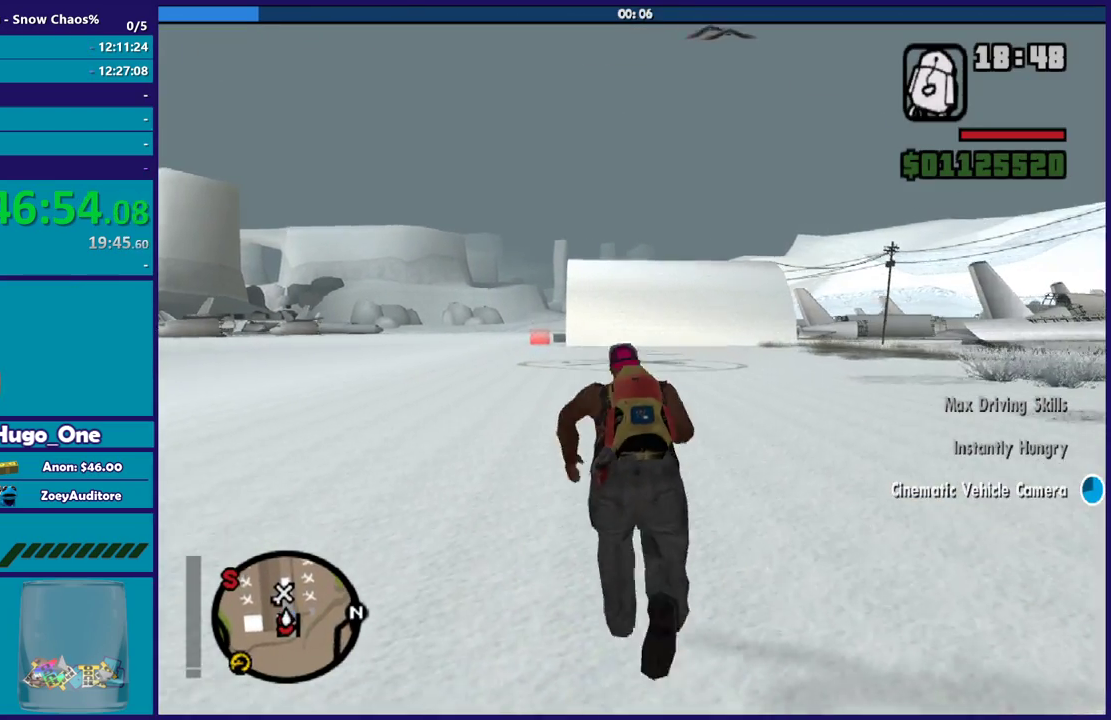
{"buttons": [], "left_stick": "center", "right_stick": "center", "events": [[167, "left_stick", "center"]]}
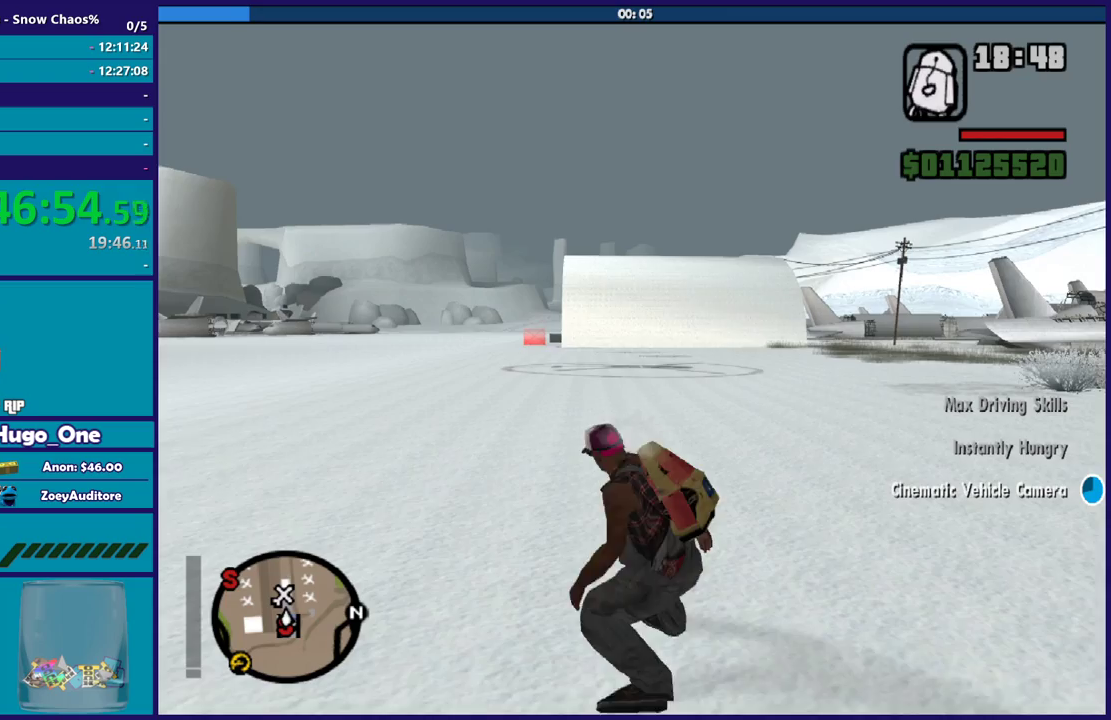
{"buttons": [], "left_stick": "center", "right_stick": "center", "events": []}
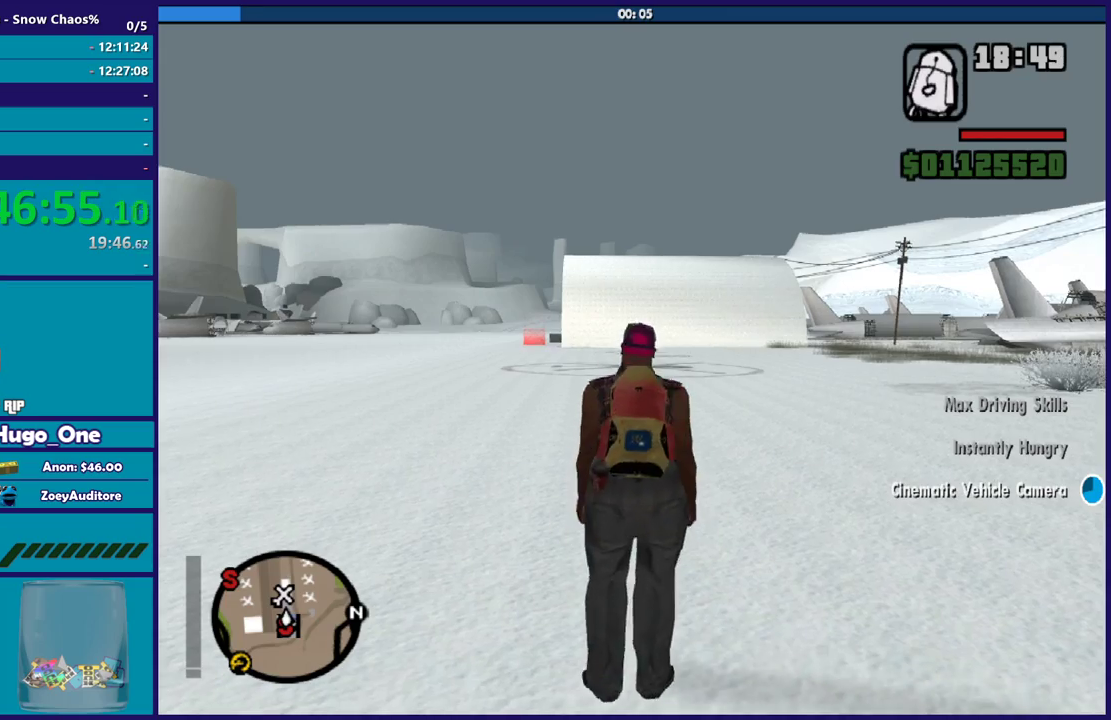
{"buttons": [], "left_stick": "center", "right_stick": "center", "events": []}
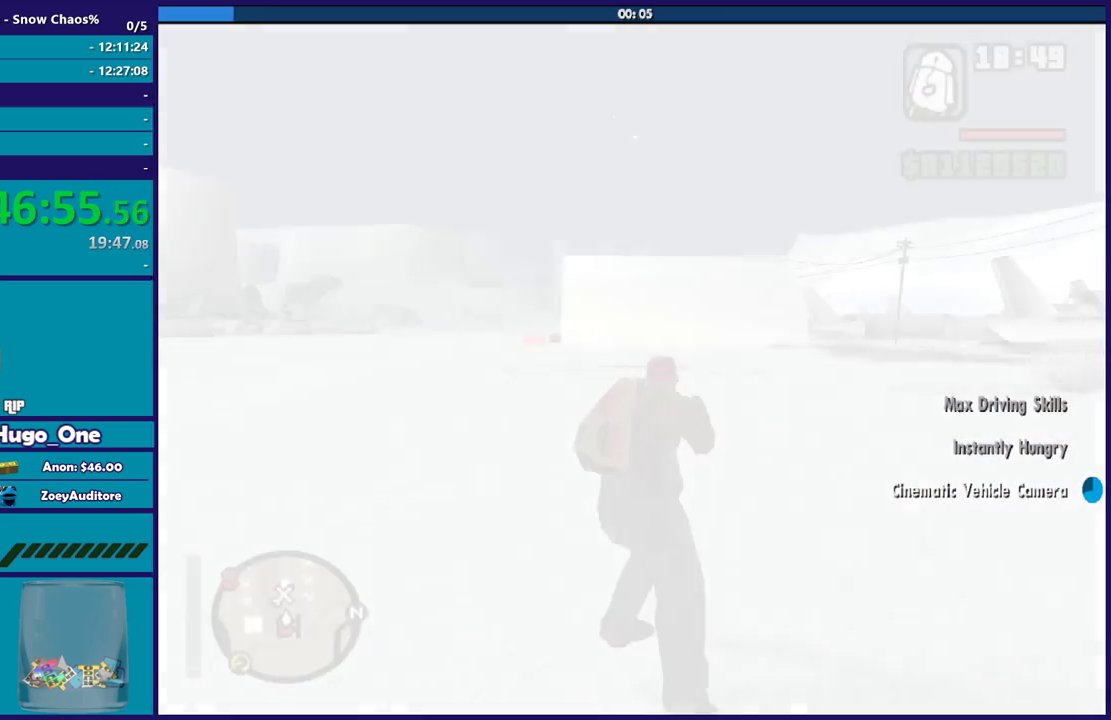
{"buttons": [], "left_stick": "up", "right_stick": "center", "events": [[501, "left_stick", "up"]]}
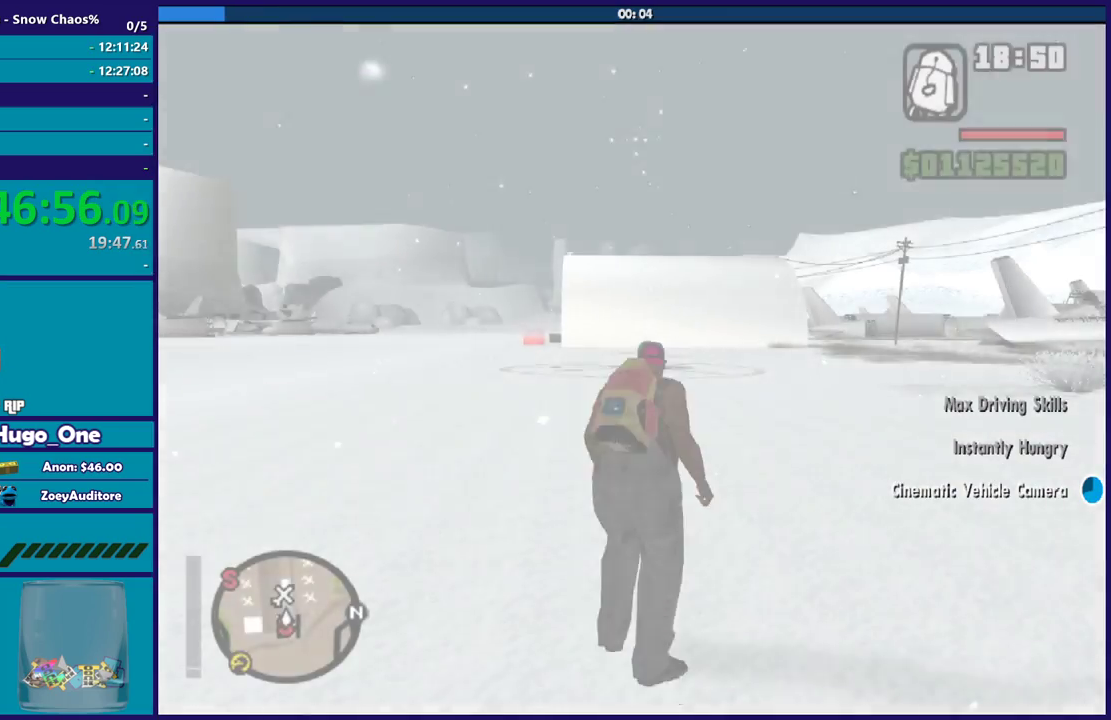
{"buttons": [], "left_stick": "up", "right_stick": "center", "events": []}
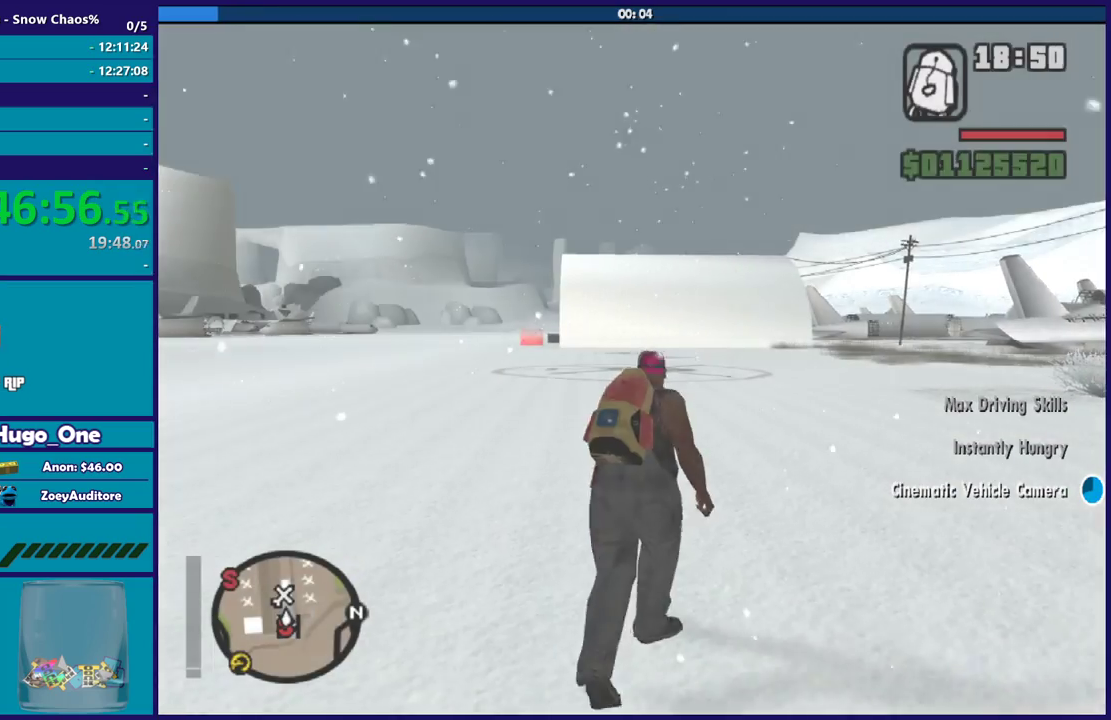
{"buttons": [], "left_stick": "up-left", "right_stick": "center", "events": [[167, "left_stick", "up-left"], [367, "A", "down"], [467, "A", "up"]]}
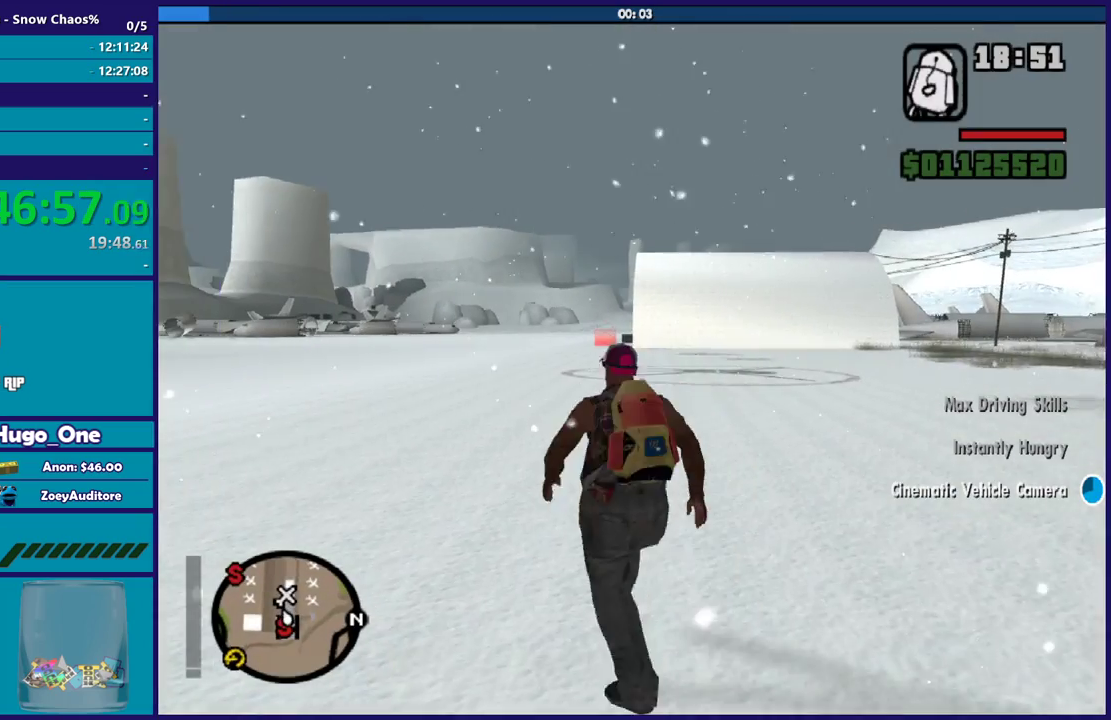
{"buttons": ["A"], "left_stick": "up", "right_stick": "center", "events": [[33, "left_stick", "up"], [67, "A", "down"], [167, "A", "up"], [267, "A", "down"], [367, "A", "up"], [434, "A", "down"]]}
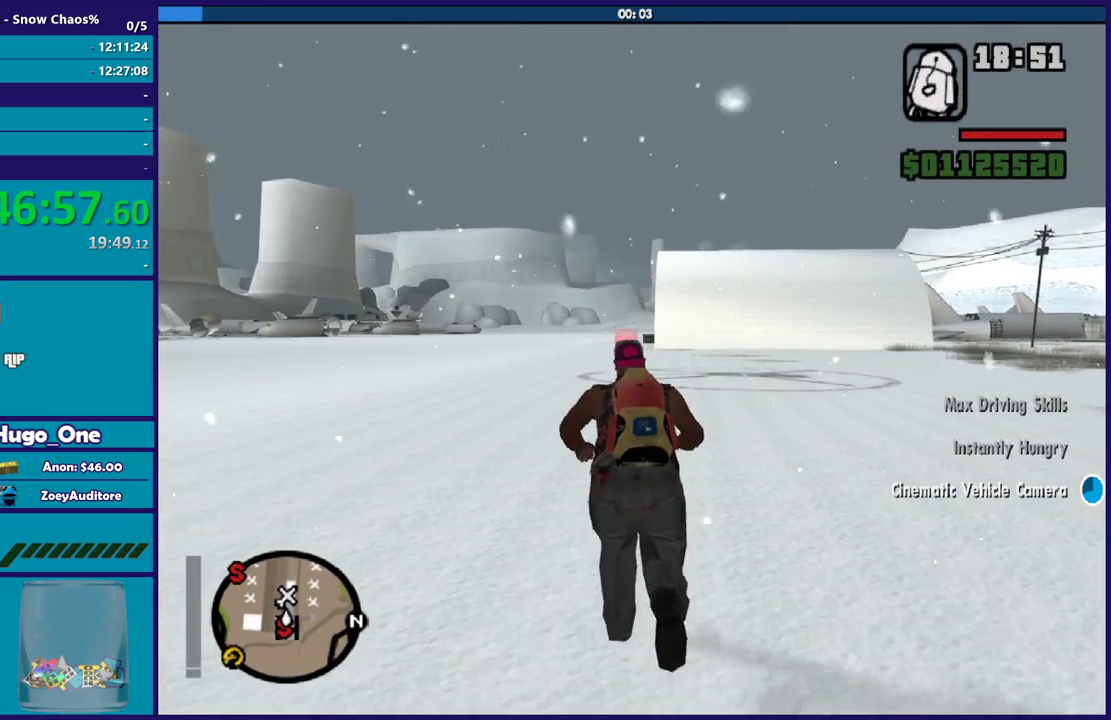
{"buttons": [], "left_stick": "up", "right_stick": "center", "events": [[34, "A", "up"], [134, "A", "down"], [234, "A", "up"], [334, "A", "down"], [434, "A", "up"]]}
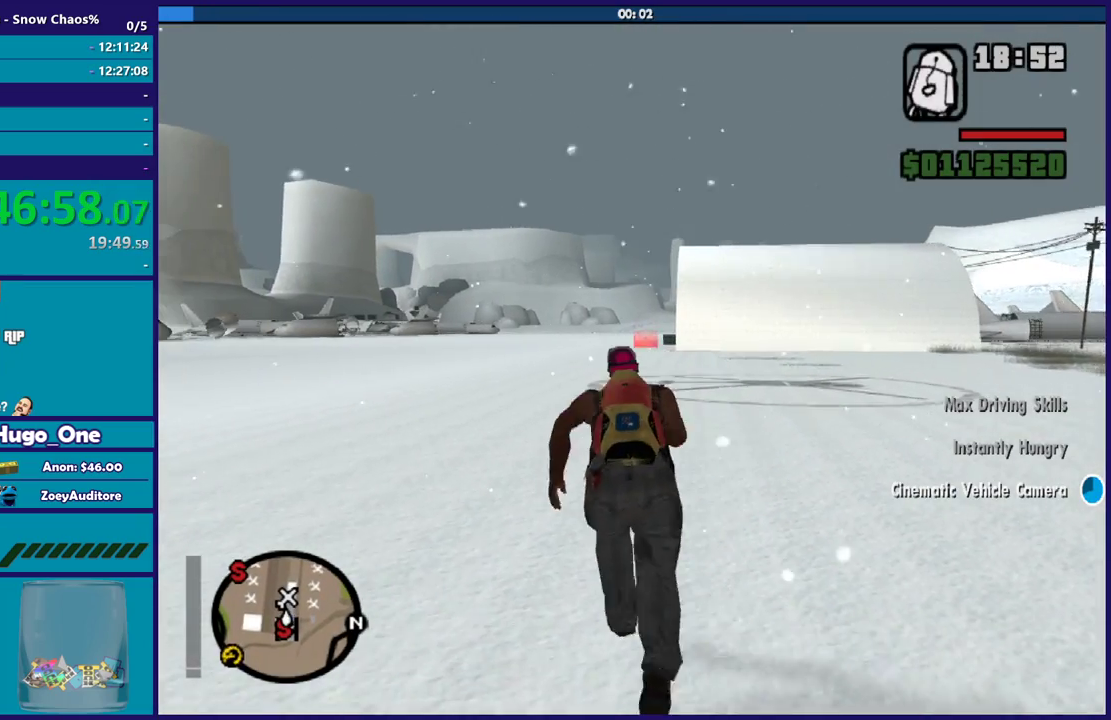
{"buttons": ["A"], "left_stick": "up", "right_stick": "center", "events": [[33, "A", "down"], [133, "A", "up"], [233, "A", "down"], [334, "A", "up"], [434, "A", "down"]]}
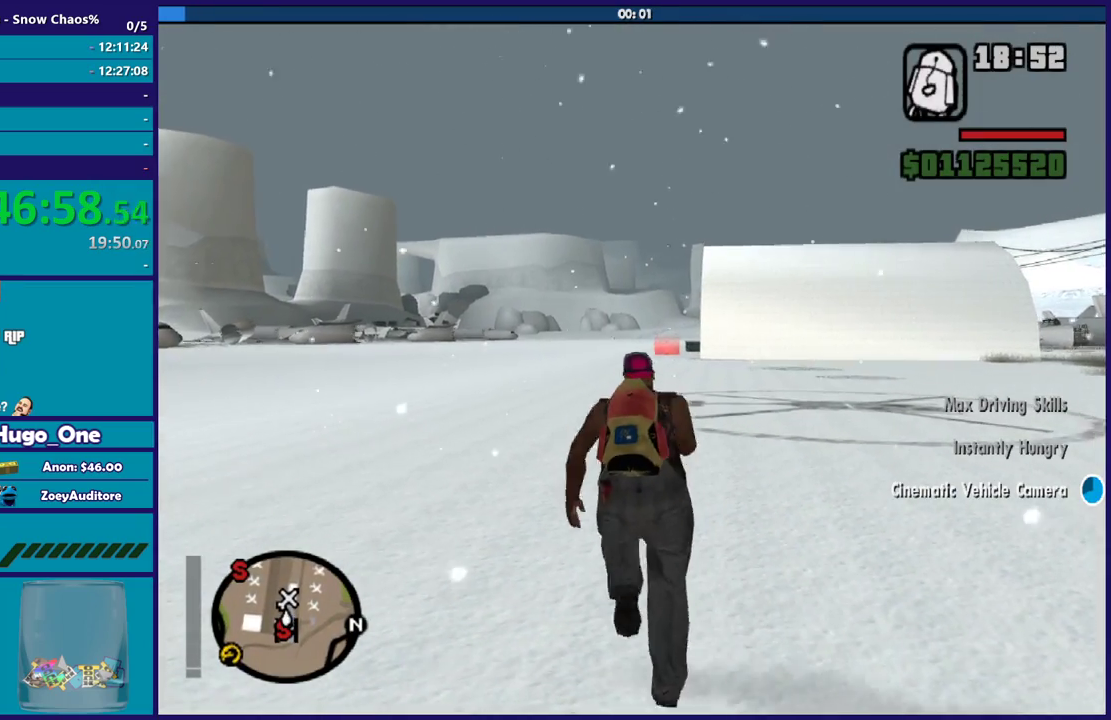
{"buttons": [], "left_stick": "up", "right_stick": "center", "events": [[34, "A", "up"], [100, "left_stick", "up-right"], [134, "A", "down"], [167, "left_stick", "up"], [234, "A", "up"], [334, "A", "down"], [434, "A", "up"]]}
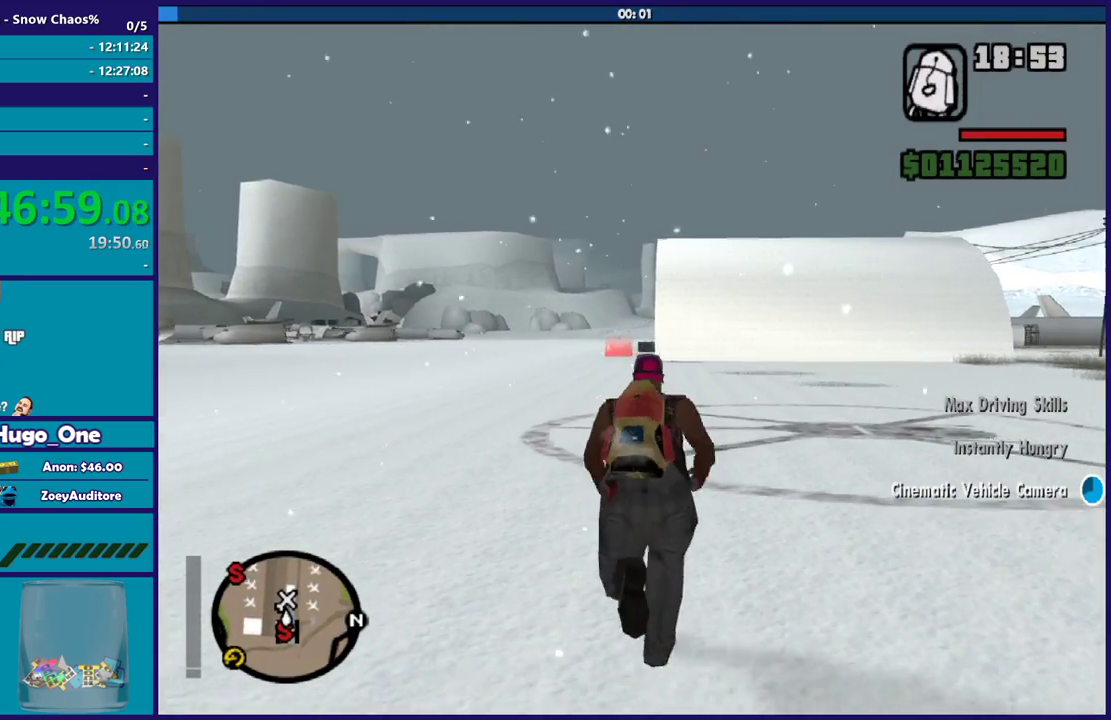
{"buttons": ["A"], "left_stick": "up-left", "right_stick": "center", "events": [[33, "A", "down"], [133, "A", "up"], [233, "A", "down"], [334, "A", "up"], [434, "A", "down"], [434, "left_stick", "up-left"]]}